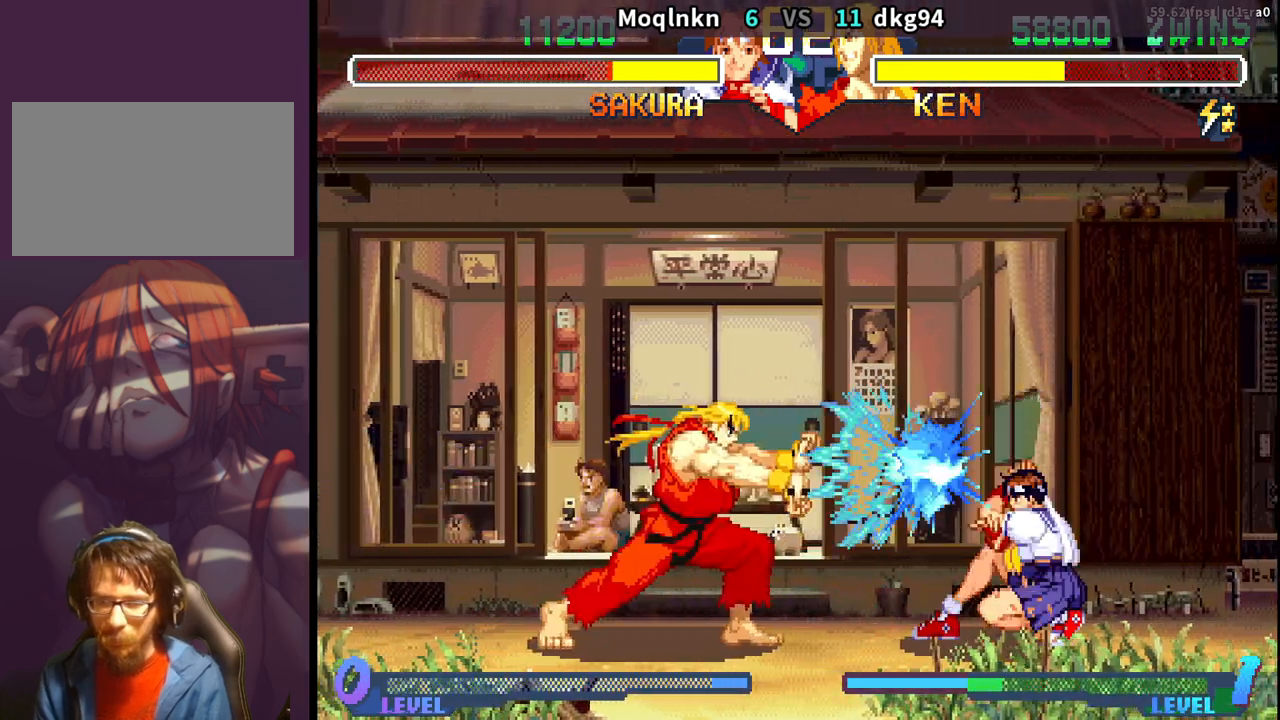
Gameplay with a controller (arcade stick); each line is a JSON object with the inputs held at the frame after it. "events" lists button and stick changes between this image and that frame as [ms after this image, input, new state], when the widget could be followed in between. Not read: L3 R3.
{"buttons": ["DPAD_LEFT"], "events": [[233, "DPAD_RIGHT", "up"], [283, "DPAD_LEFT", "down"], [300, "DPAD_DOWN", "up"]]}
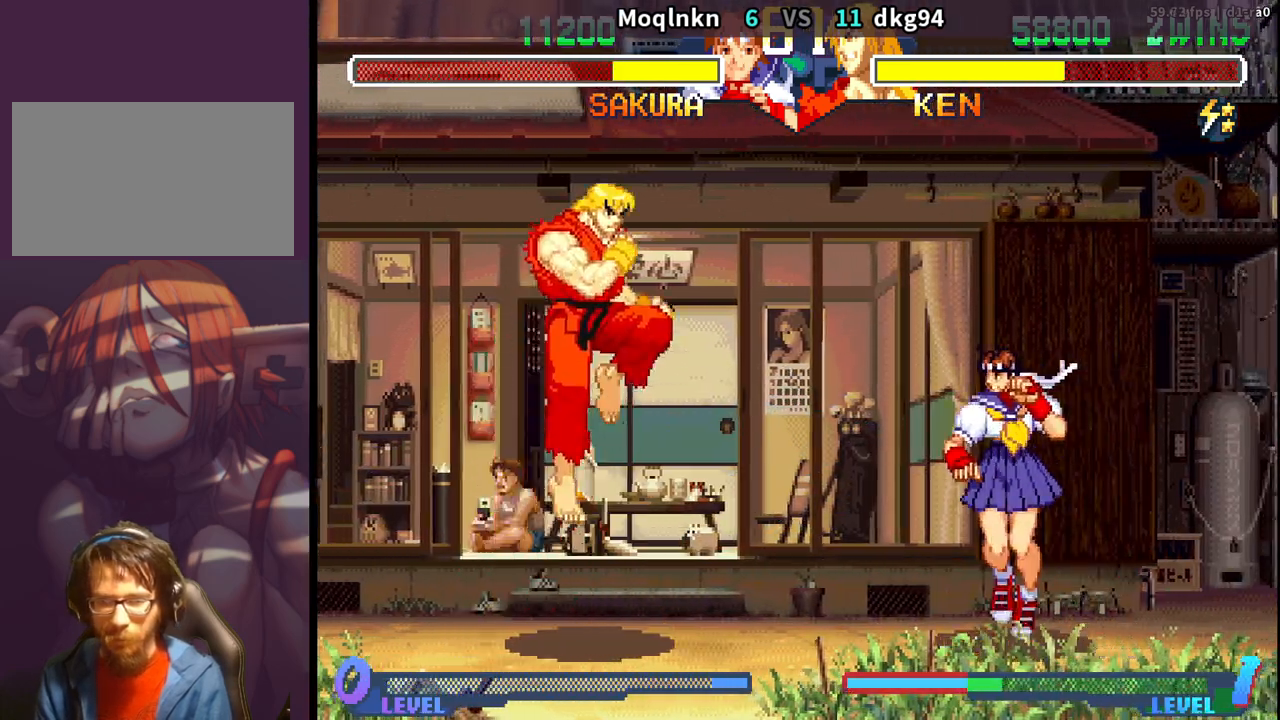
{"buttons": ["DPAD_DOWN", "DPAD_RIGHT"], "events": [[17, "DPAD_DOWN", "down"], [17, "DPAD_LEFT", "up"], [67, "DPAD_RIGHT", "down"], [183, "HP", "down"], [250, "HP", "up"]]}
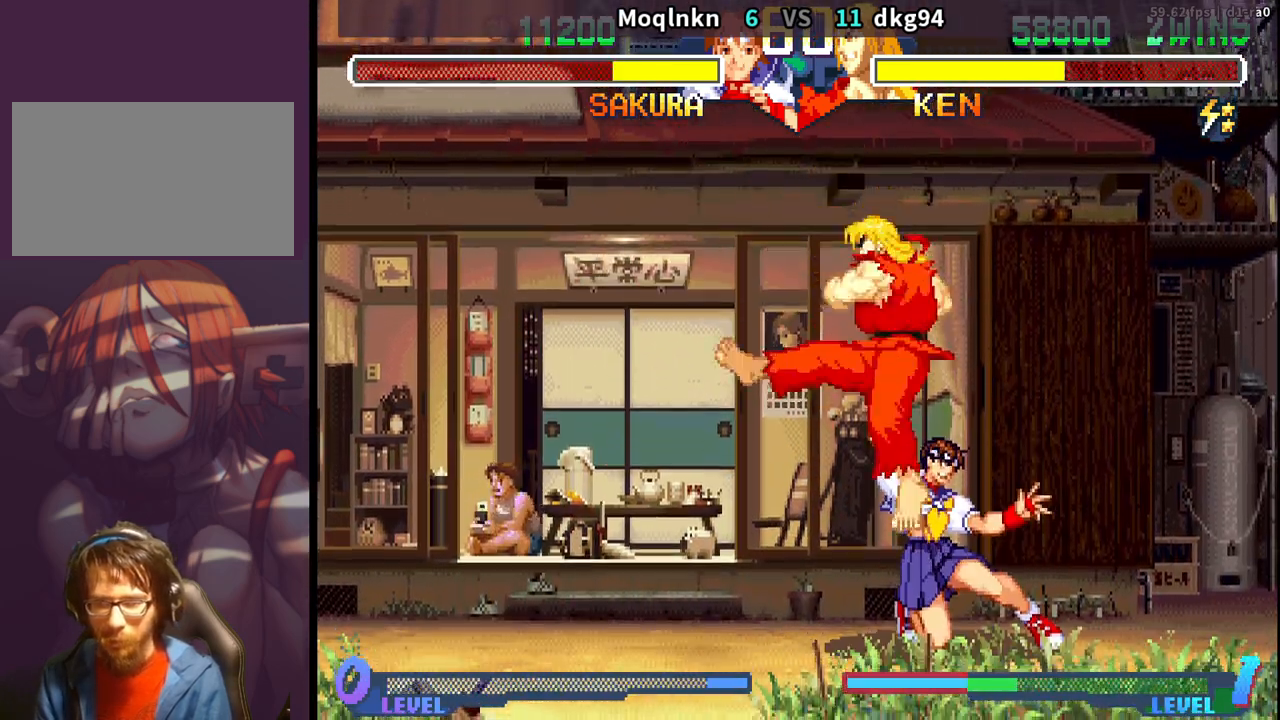
{"buttons": ["DPAD_DOWN", "DPAD_RIGHT"], "events": [[133, "DPAD_RIGHT", "up"], [150, "DPAD_DOWN", "up"], [217, "DPAD_DOWN", "down"], [250, "DPAD_RIGHT", "down"]]}
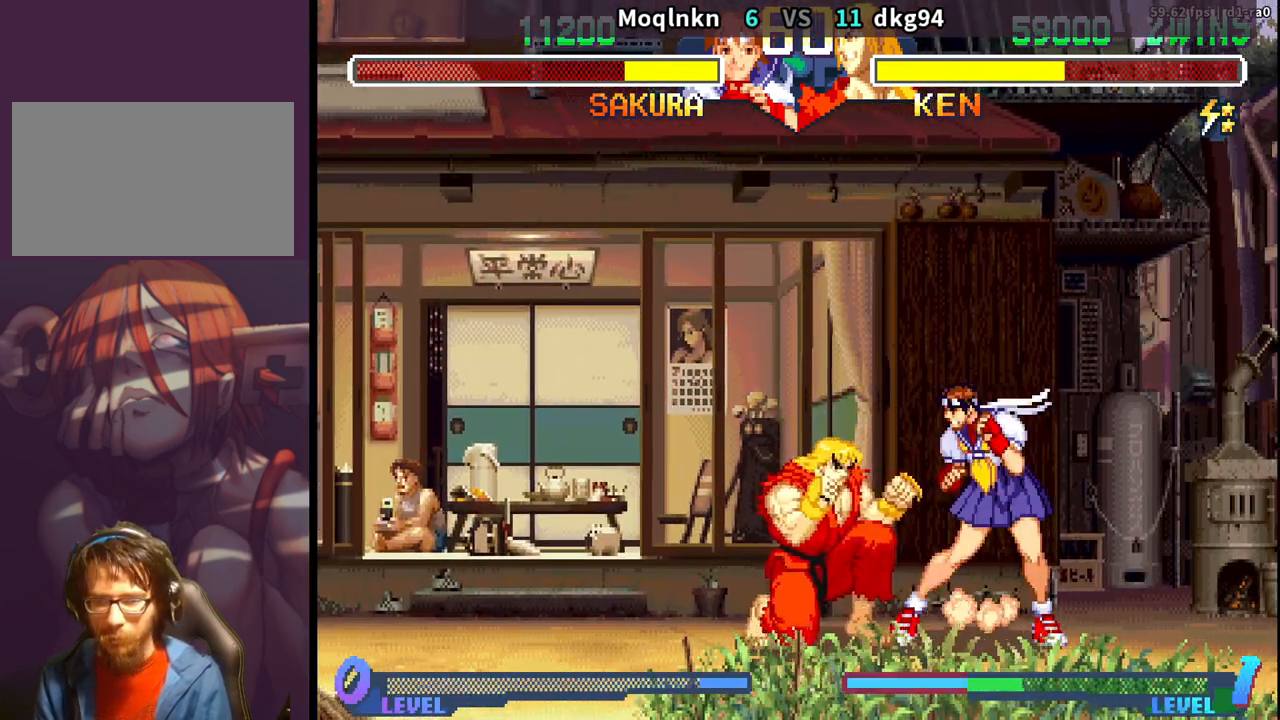
{"buttons": ["DPAD_DOWN", "DPAD_RIGHT"], "events": []}
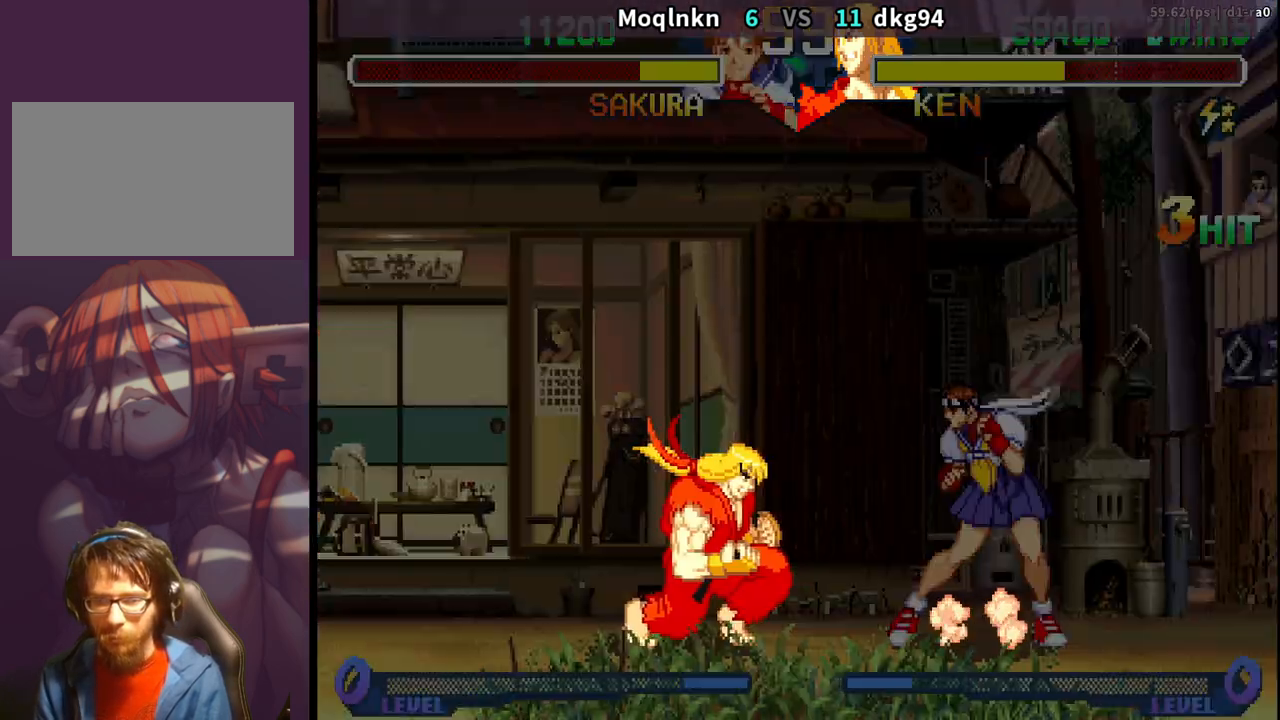
{"buttons": ["DPAD_DOWN", "DPAD_RIGHT"], "events": []}
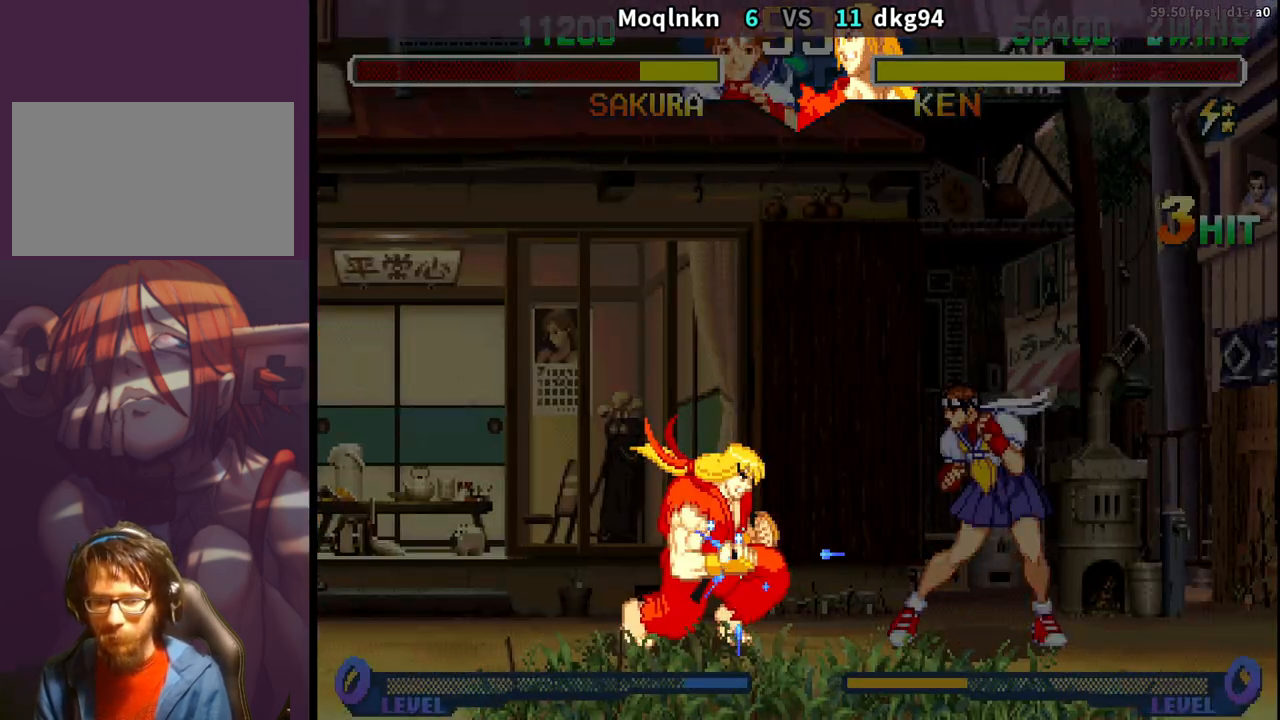
{"buttons": ["DPAD_DOWN", "DPAD_RIGHT"], "events": []}
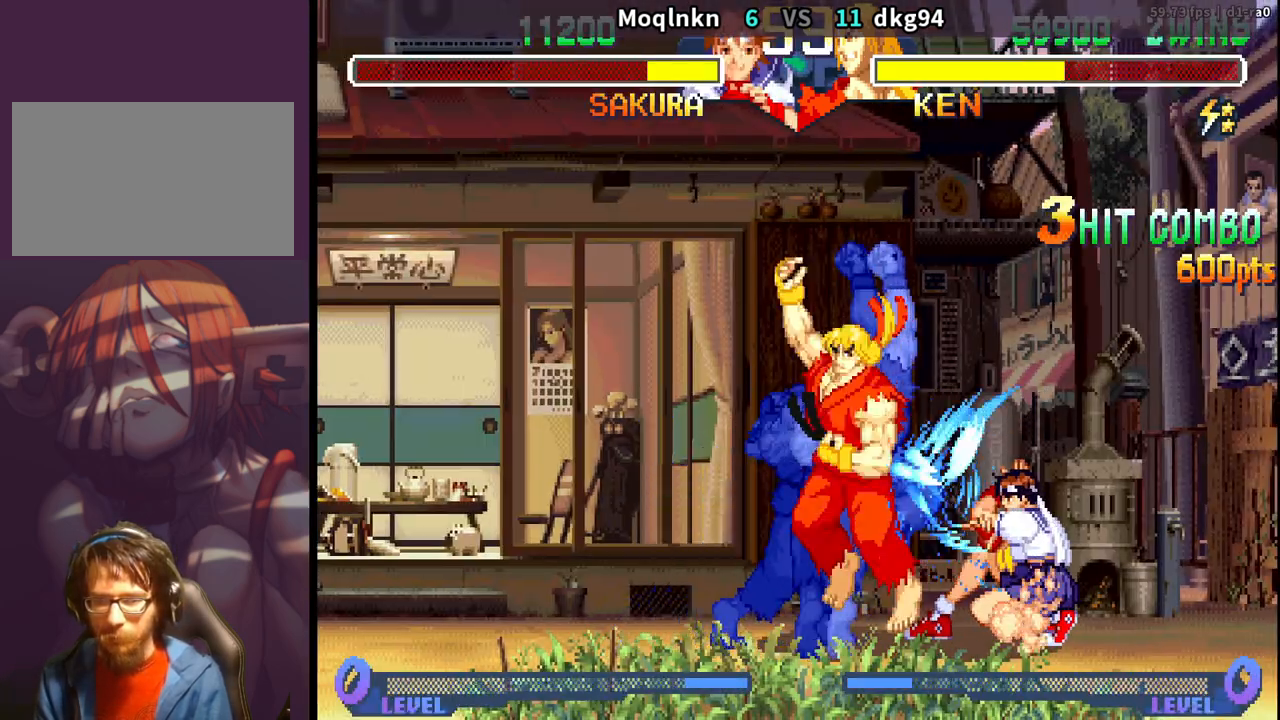
{"buttons": ["DPAD_LEFT"], "events": [[450, "DPAD_RIGHT", "up"], [483, "DPAD_DOWN", "up"], [483, "DPAD_LEFT", "down"]]}
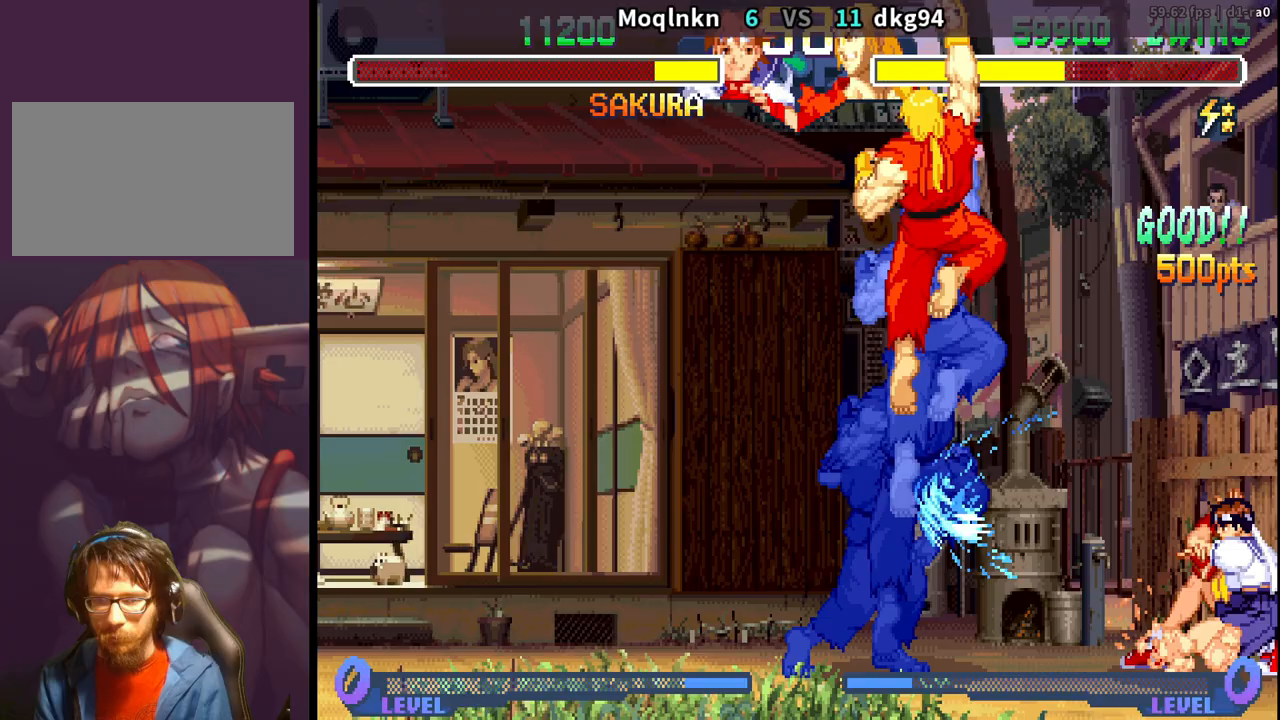
{"buttons": [], "events": [[167, "DPAD_LEFT", "up"], [267, "HP", "down"], [283, "DPAD_LEFT", "down"], [317, "HP", "up"], [350, "DPAD_DOWN", "down"], [350, "DPAD_LEFT", "up"], [417, "DPAD_DOWN", "up"], [417, "DPAD_LEFT", "down"], [433, "HP", "down"], [467, "DPAD_LEFT", "up"], [500, "HP", "up"]]}
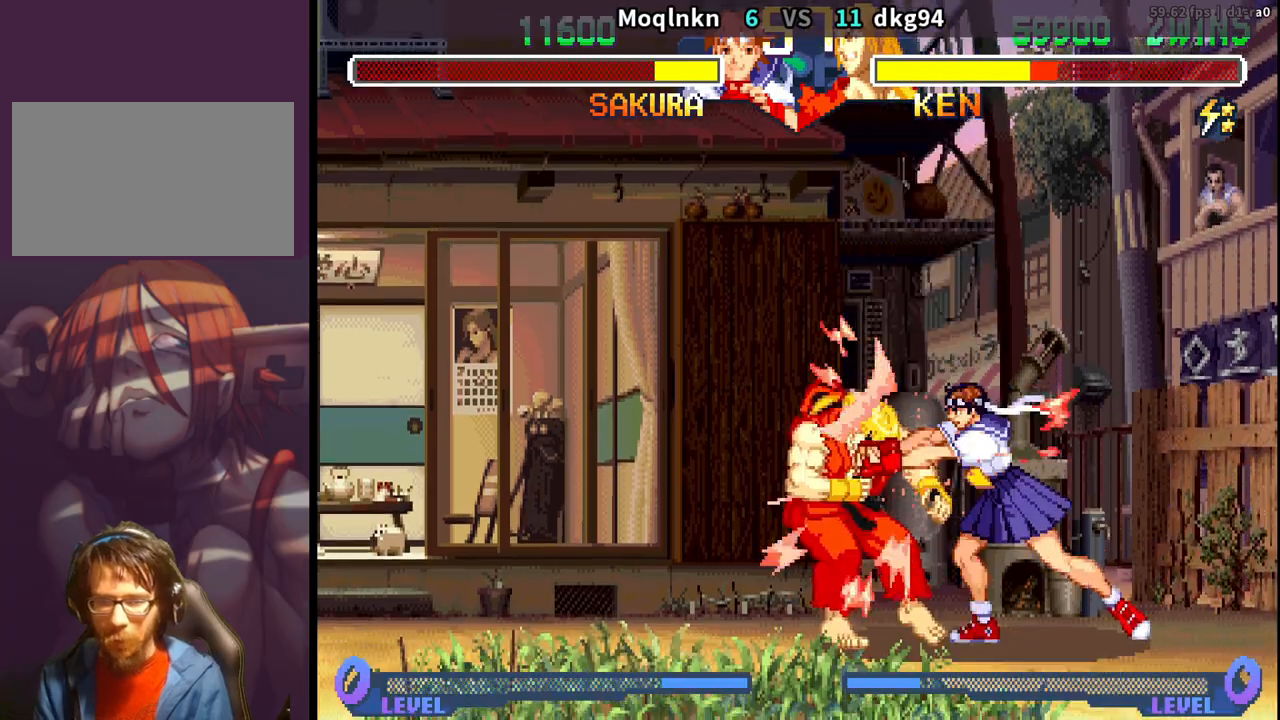
{"buttons": ["DPAD_DOWN", "DPAD_RIGHT"], "events": [[17, "DPAD_RIGHT", "down"], [33, "DPAD_DOWN", "down"]]}
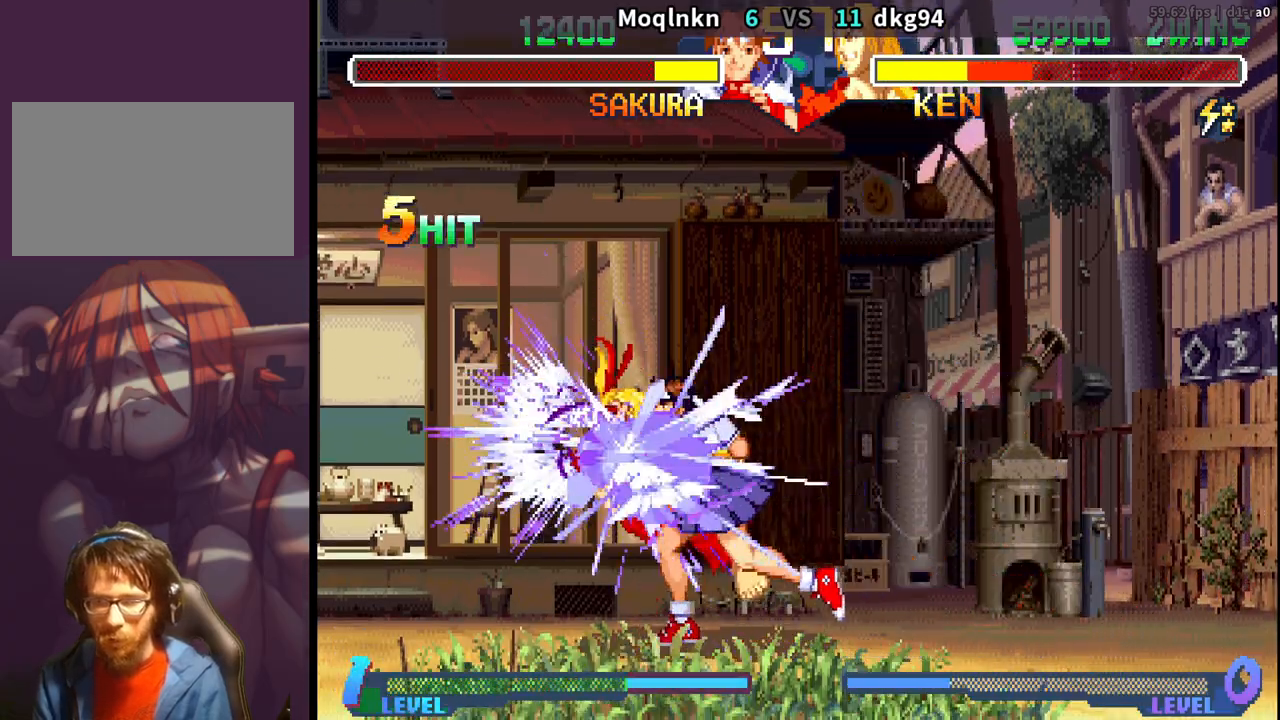
{"buttons": ["DPAD_UP", "DPAD_LEFT"], "events": [[183, "DPAD_RIGHT", "up"], [200, "DPAD_DOWN", "up"], [217, "DPAD_LEFT", "down"], [467, "DPAD_UP", "down"]]}
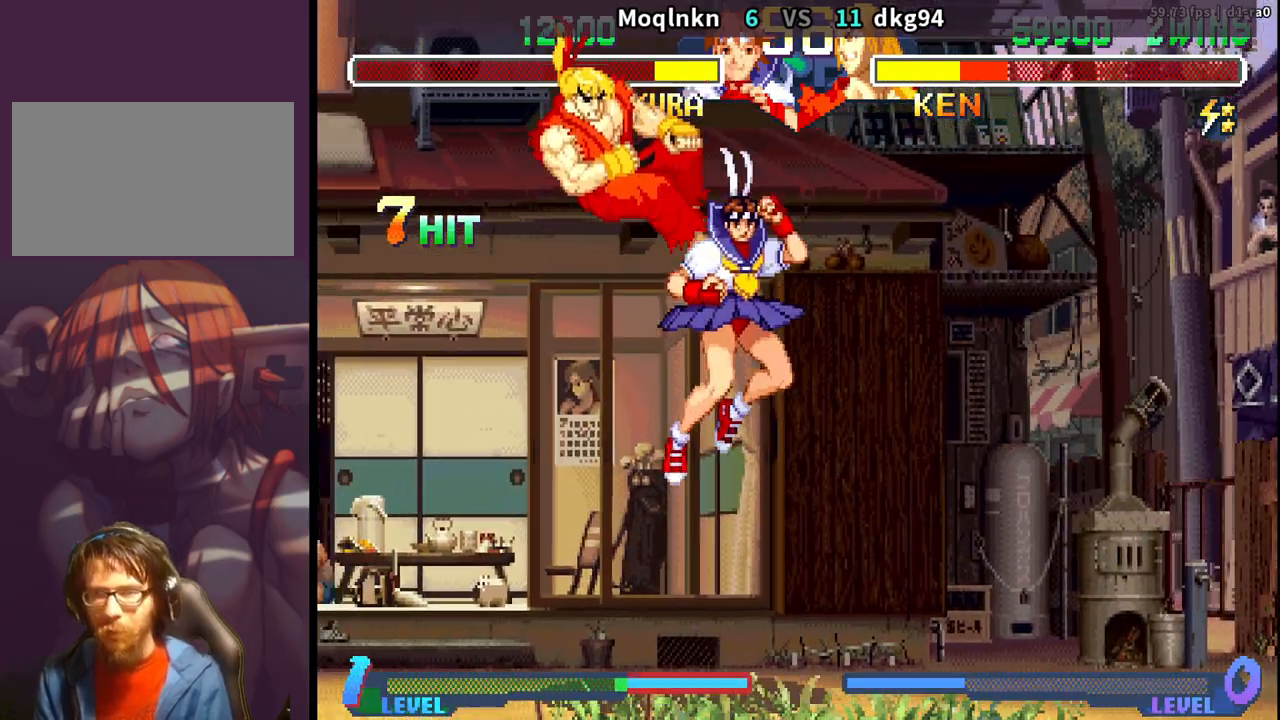
{"buttons": [], "events": [[417, "DPAD_LEFT", "up"], [417, "DPAD_UP", "up"]]}
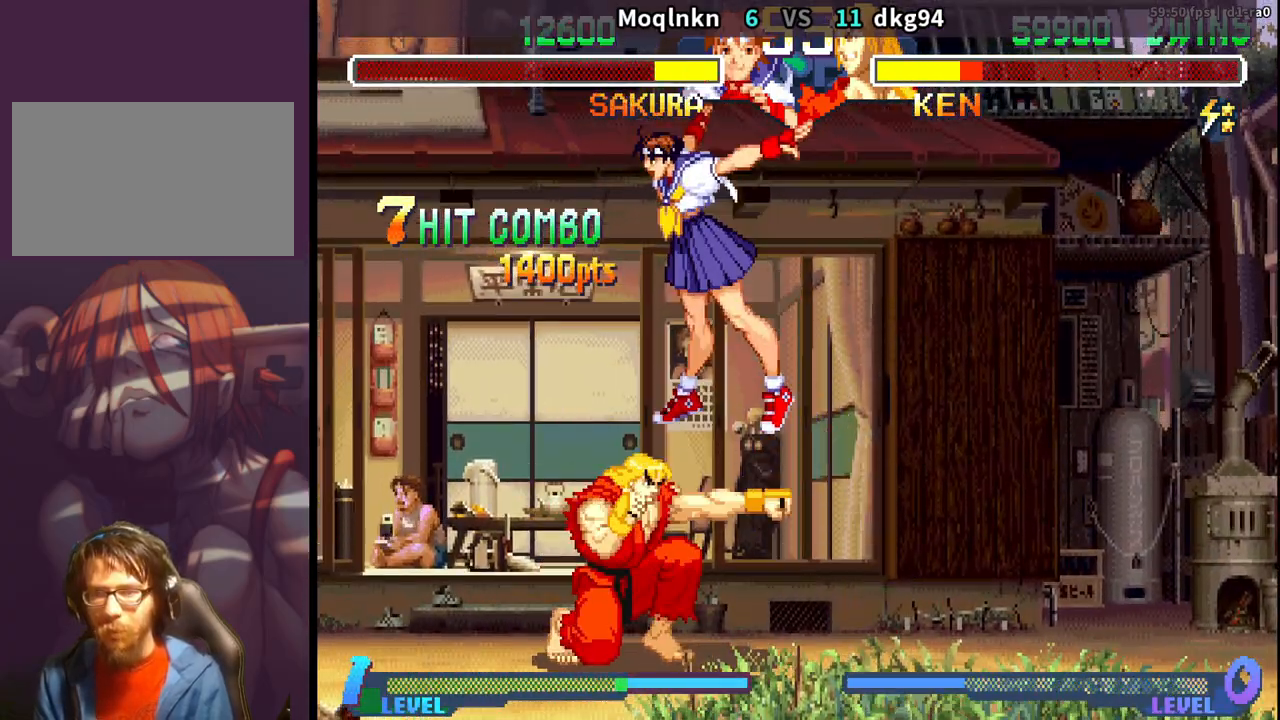
{"buttons": ["DPAD_DOWN", "DPAD_LEFT"]}
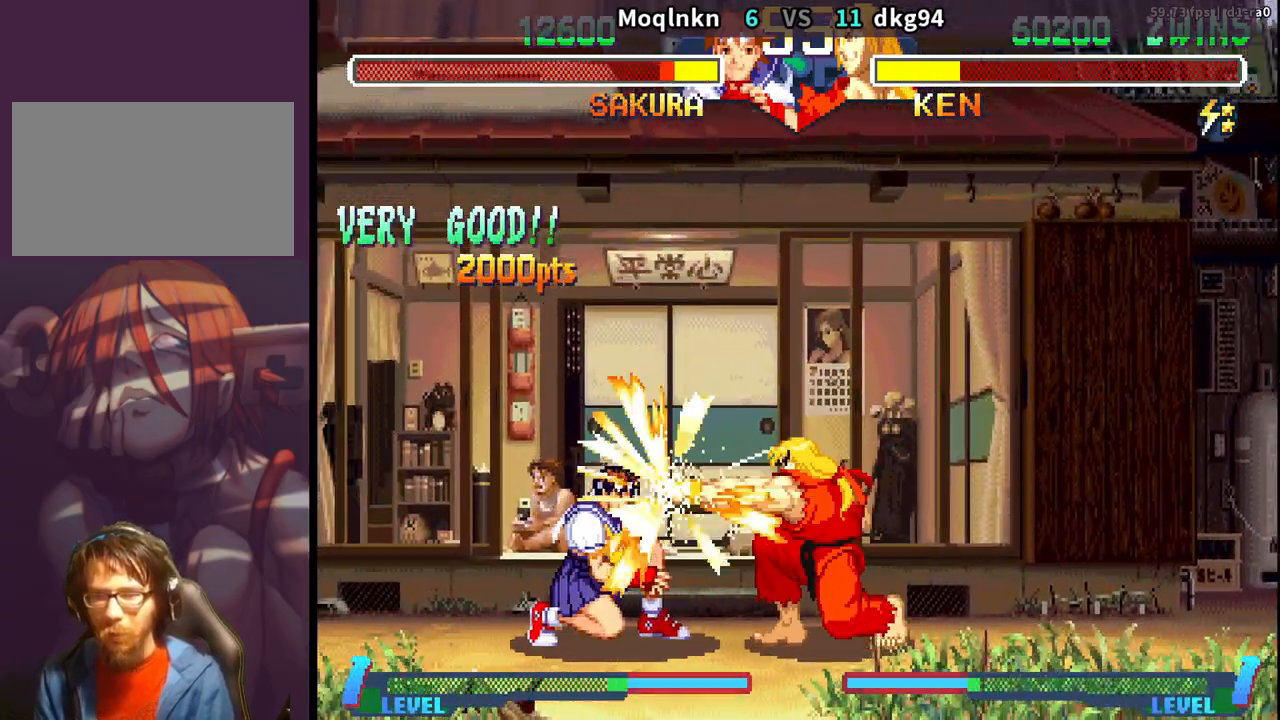
{"buttons": ["DPAD_DOWN", "DPAD_LEFT"], "events": []}
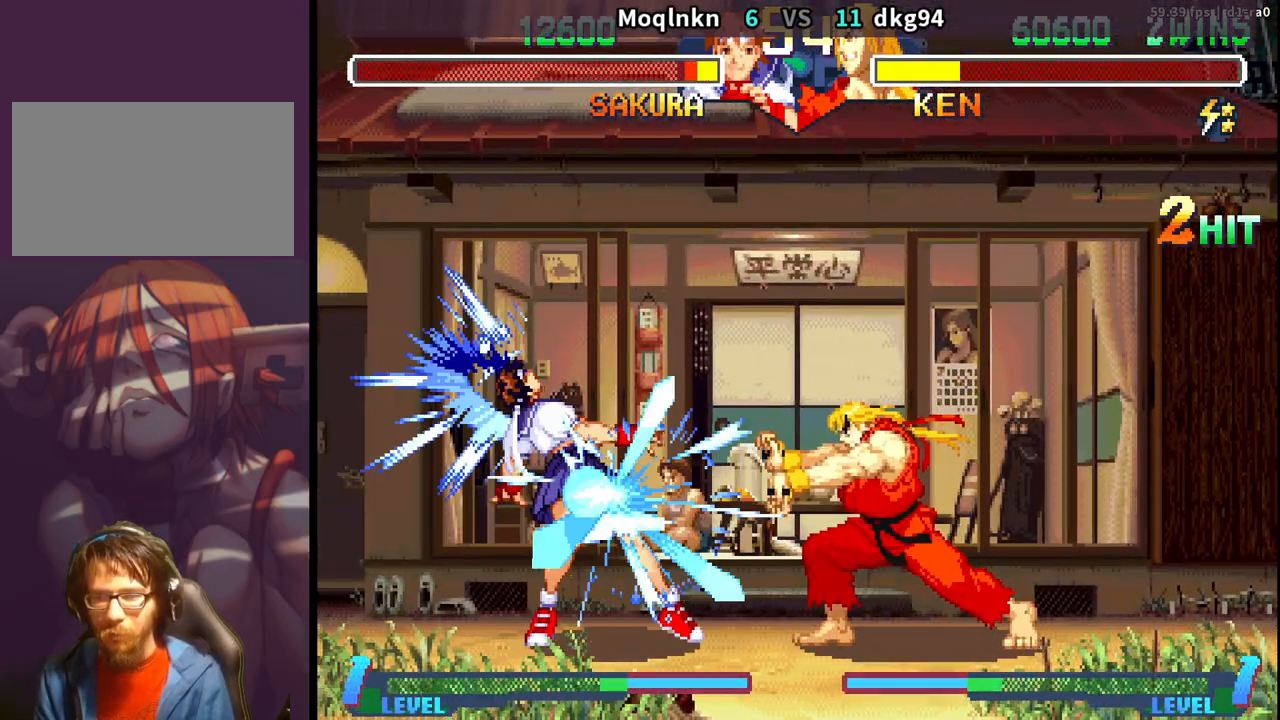
{"buttons": ["DPAD_LEFT"], "events": [[250, "DPAD_LEFT", "up"], [283, "DPAD_RIGHT", "down"], [350, "DPAD_DOWN", "up"], [350, "HP", "down"], [383, "DPAD_RIGHT", "up"], [400, "HP", "up"], [483, "DPAD_LEFT", "down"]]}
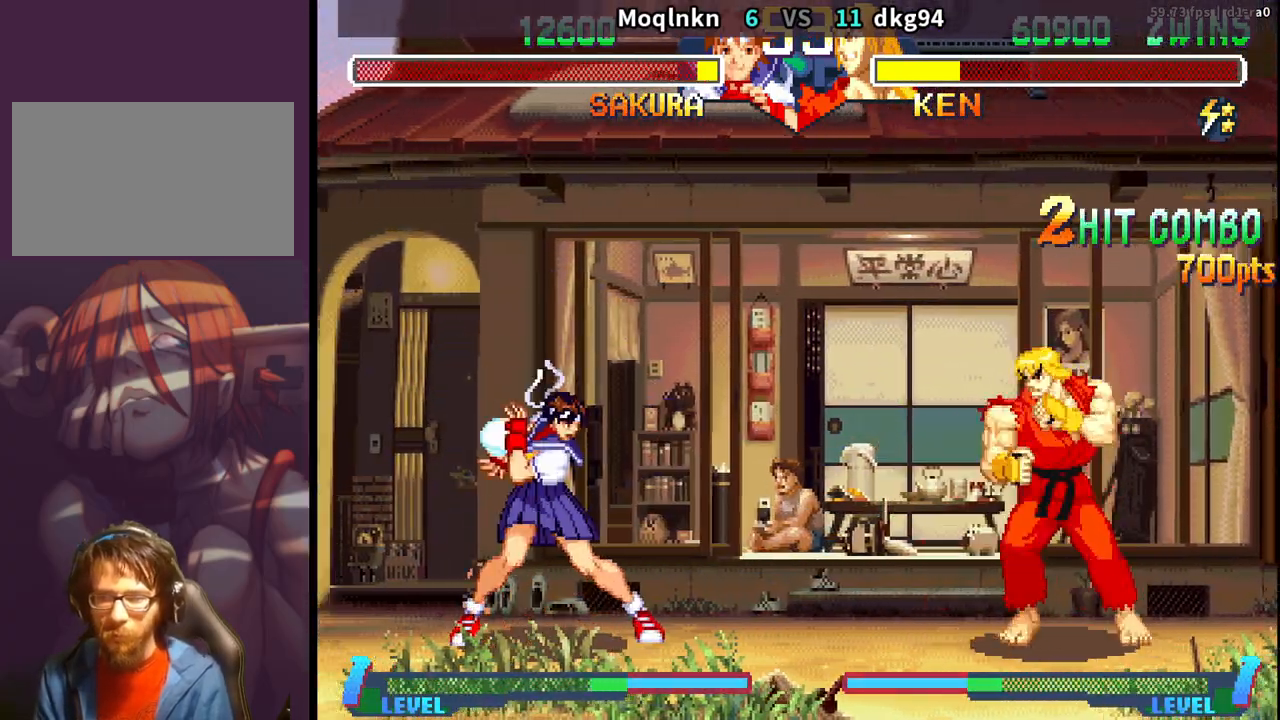
{"buttons": ["DPAD_RIGHT"], "events": [[433, "DPAD_LEFT", "up"], [483, "DPAD_RIGHT", "down"]]}
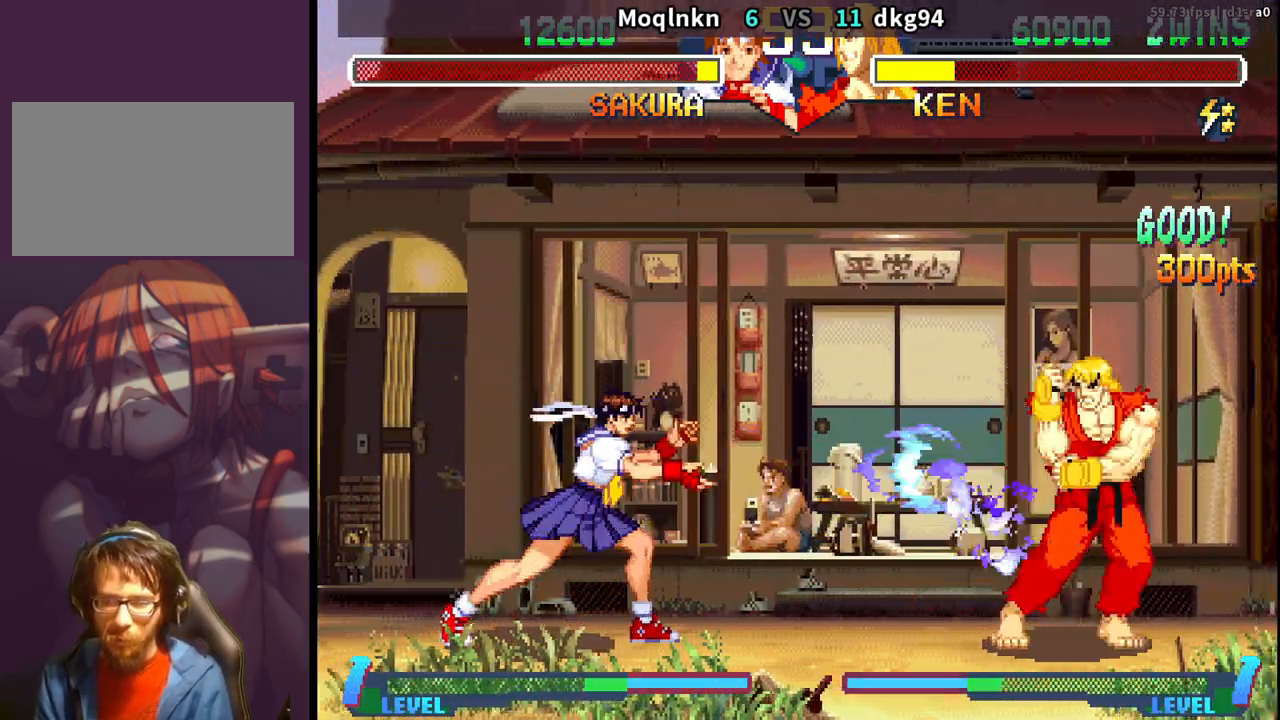
{"buttons": ["DPAD_UP", "DPAD_RIGHT"], "events": [[383, "DPAD_UP", "down"]]}
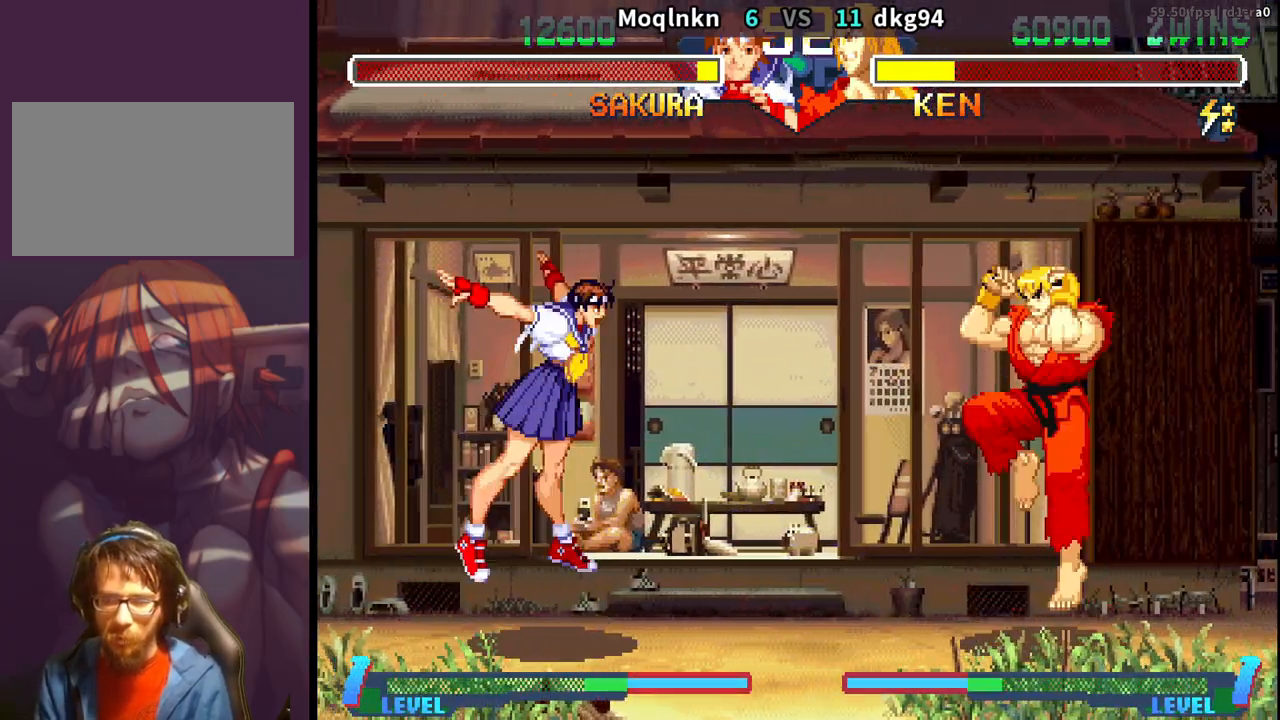
{"buttons": ["DPAD_LEFT"], "events": [[67, "DPAD_RIGHT", "up"], [117, "DPAD_UP", "up"], [217, "HK", "down"], [300, "DPAD_LEFT", "down"], [317, "HK", "up"]]}
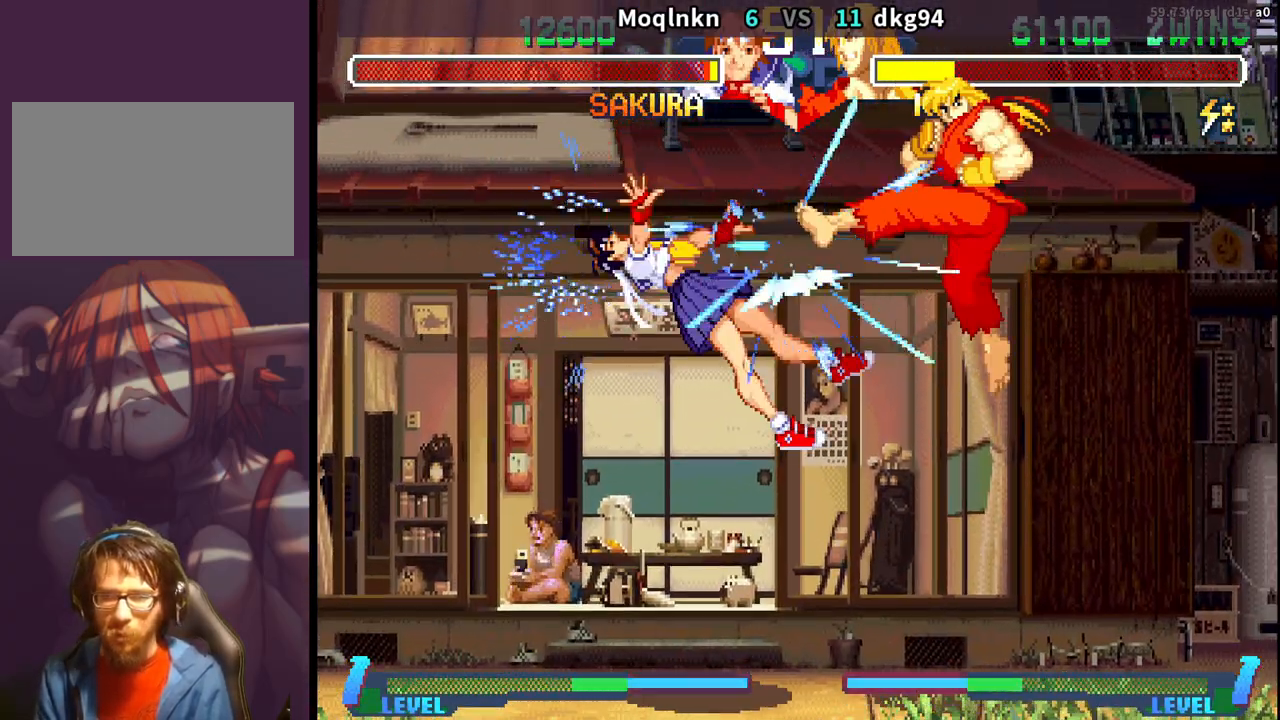
{"buttons": ["DPAD_DOWN"], "events": [[467, "DPAD_DOWN", "down"], [500, "DPAD_LEFT", "up"]]}
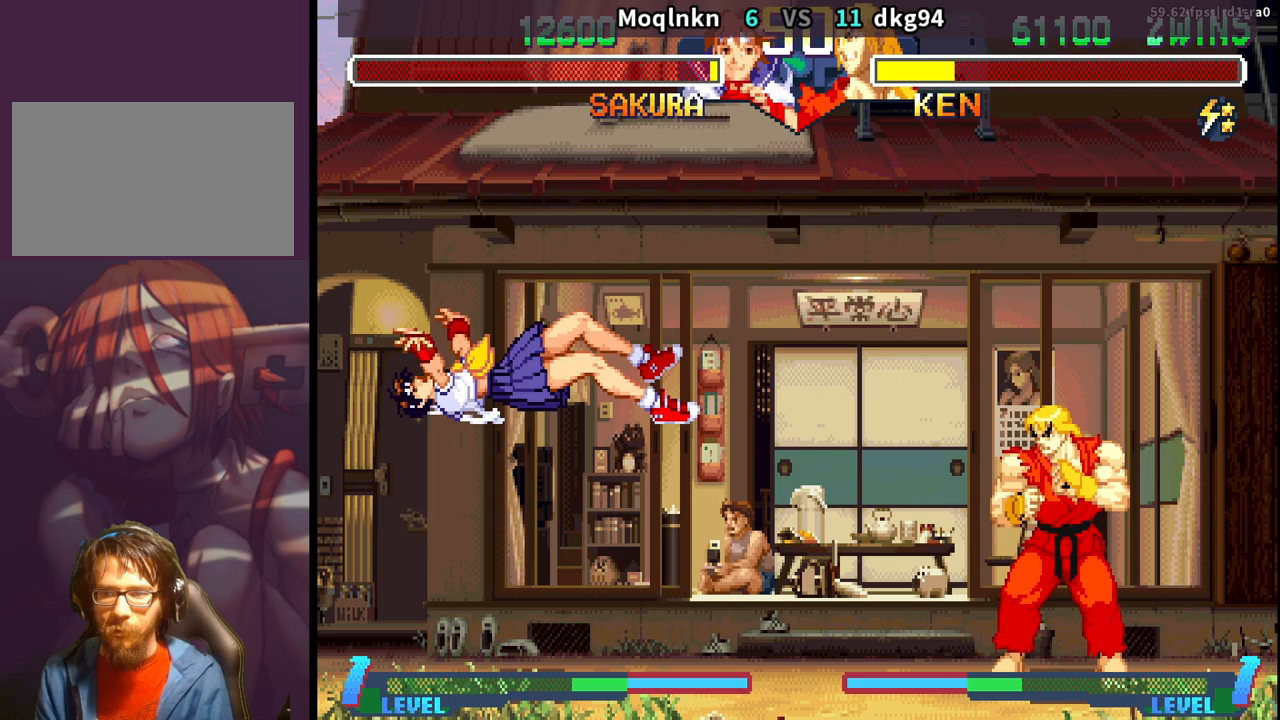
{"buttons": ["DPAD_LEFT"], "events": [[17, "DPAD_RIGHT", "down"], [67, "DPAD_DOWN", "up"], [83, "DPAD_RIGHT", "up"], [183, "DPAD_LEFT", "down"]]}
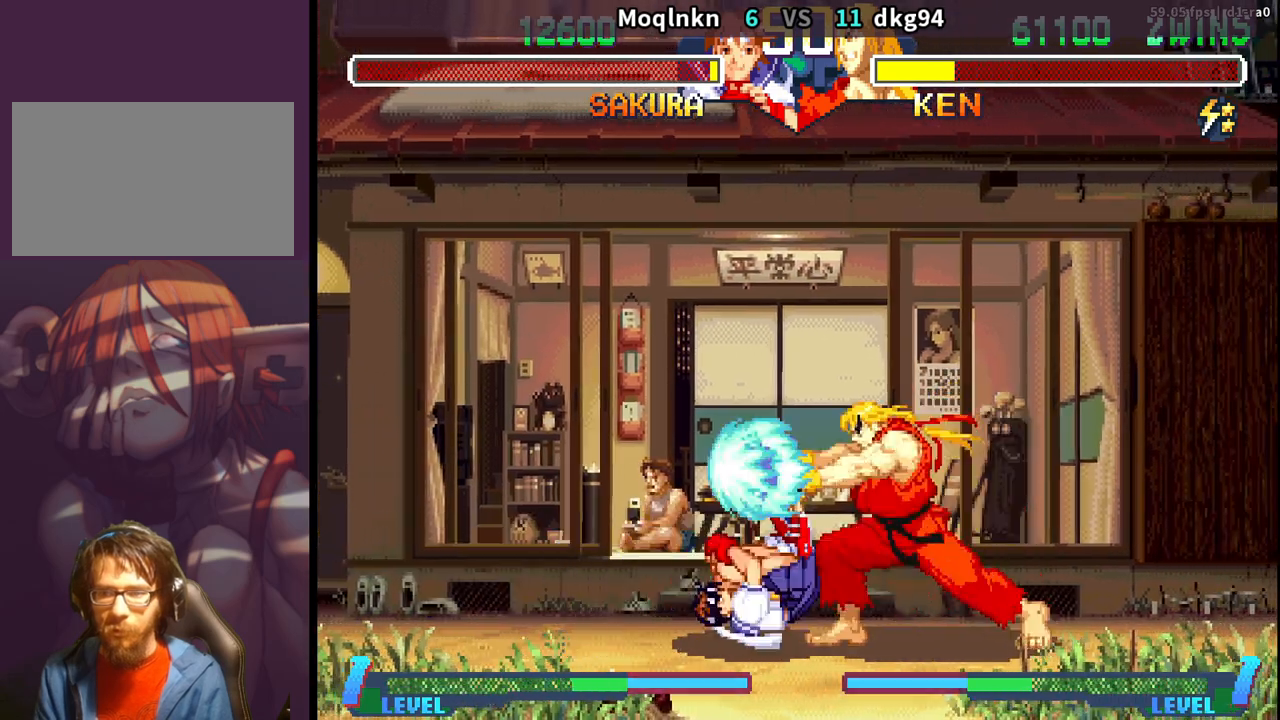
{"buttons": ["DPAD_DOWN", "DPAD_LEFT"], "events": [[33, "DPAD_DOWN", "down"]]}
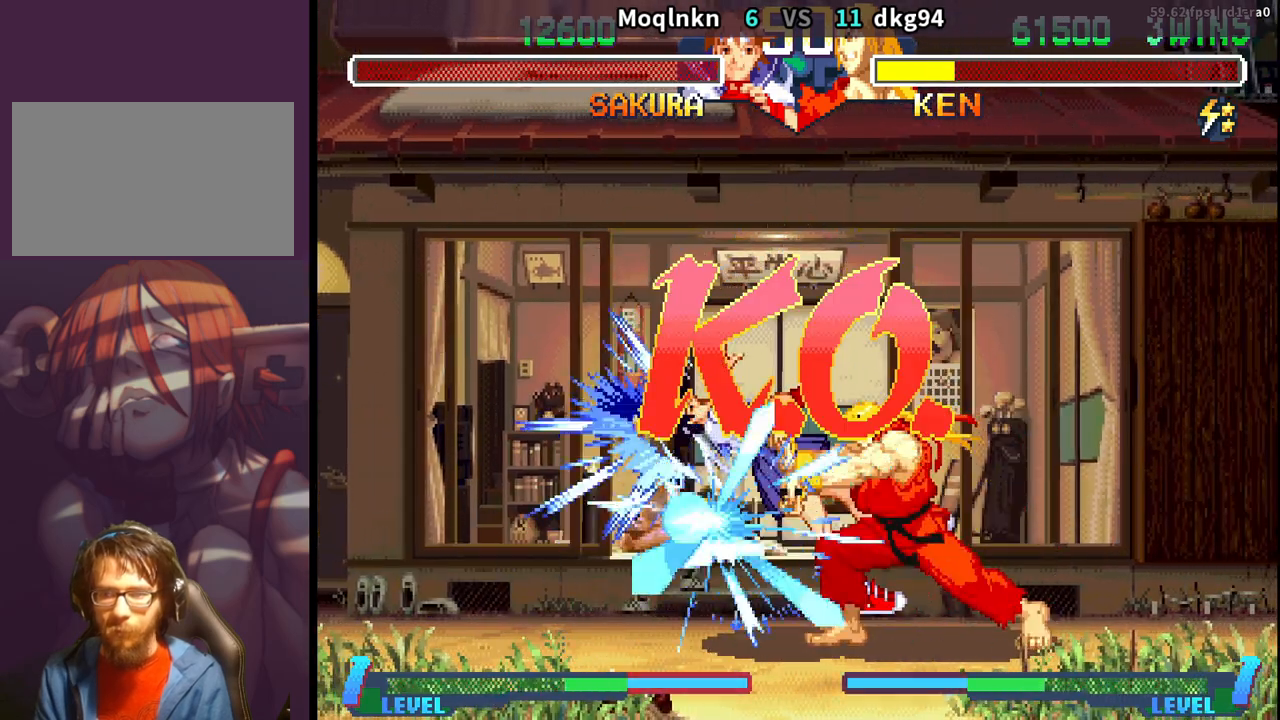
{"buttons": [], "events": [[17, "LK", "down"], [17, "LP", "down"], [17, "MP", "down"], [33, "LK", "up"], [50, "LK", "down"], [83, "LK", "up"], [350, "DPAD_LEFT", "up"], [383, "MP", "up"], [433, "LP", "up"], [483, "DPAD_DOWN", "up"]]}
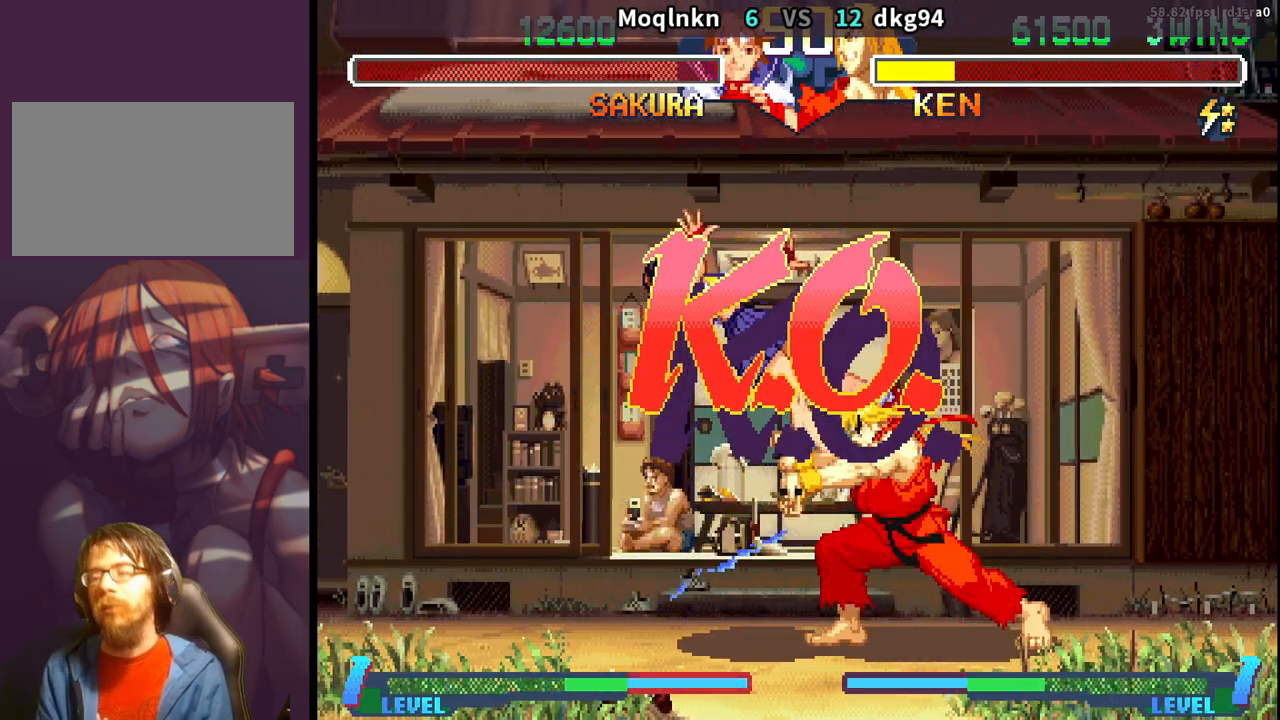
{"buttons": ["LK"], "events": [[83, "LK", "down"], [167, "LP", "down"], [167, "MP", "down"], [183, "LK", "up"], [233, "LP", "up"], [233, "MP", "up"], [267, "LK", "down"], [317, "LK", "up"], [333, "LK", "down"], [333, "LP", "down"], [350, "LP", "up"], [350, "MP", "down"], [383, "LK", "up"], [383, "MP", "up"], [417, "LK", "down"]]}
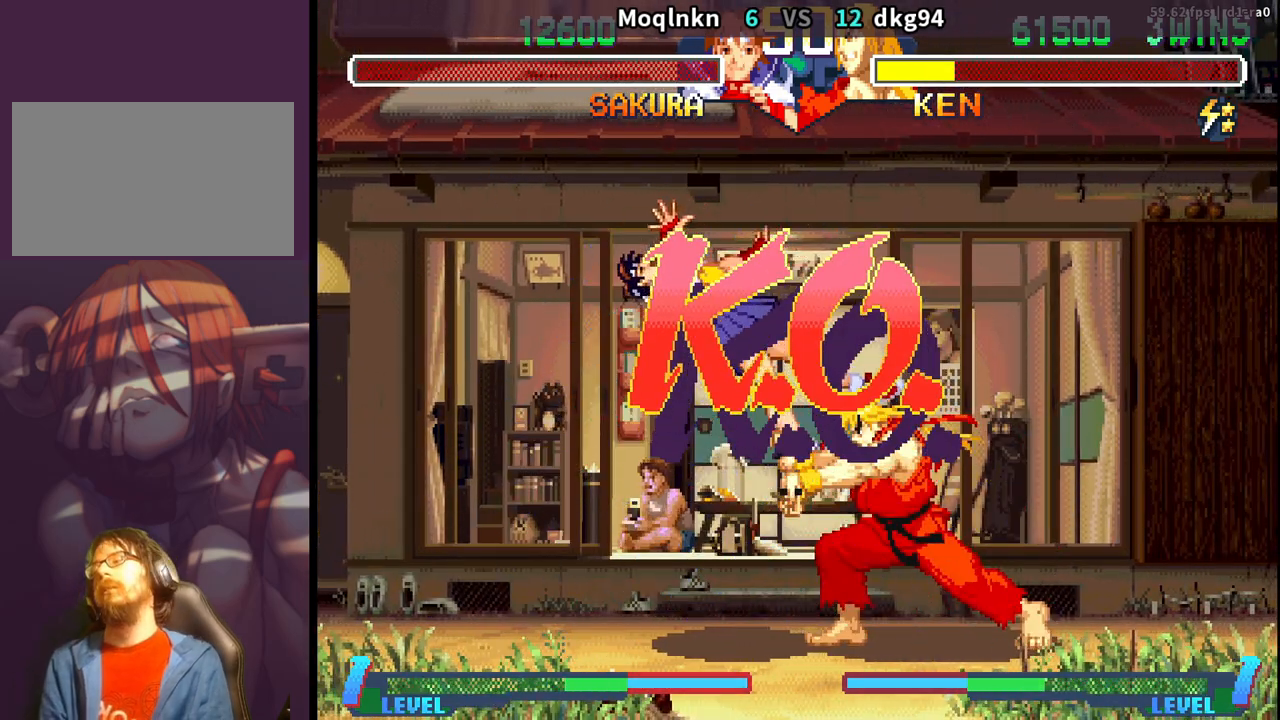
{"buttons": [], "events": [[17, "LP", "down"], [17, "MP", "down"], [33, "HP", "down"], [83, "LK", "up"], [167, "HP", "up"], [217, "LP", "up"], [233, "MP", "up"], [283, "LK", "down"], [483, "LK", "up"]]}
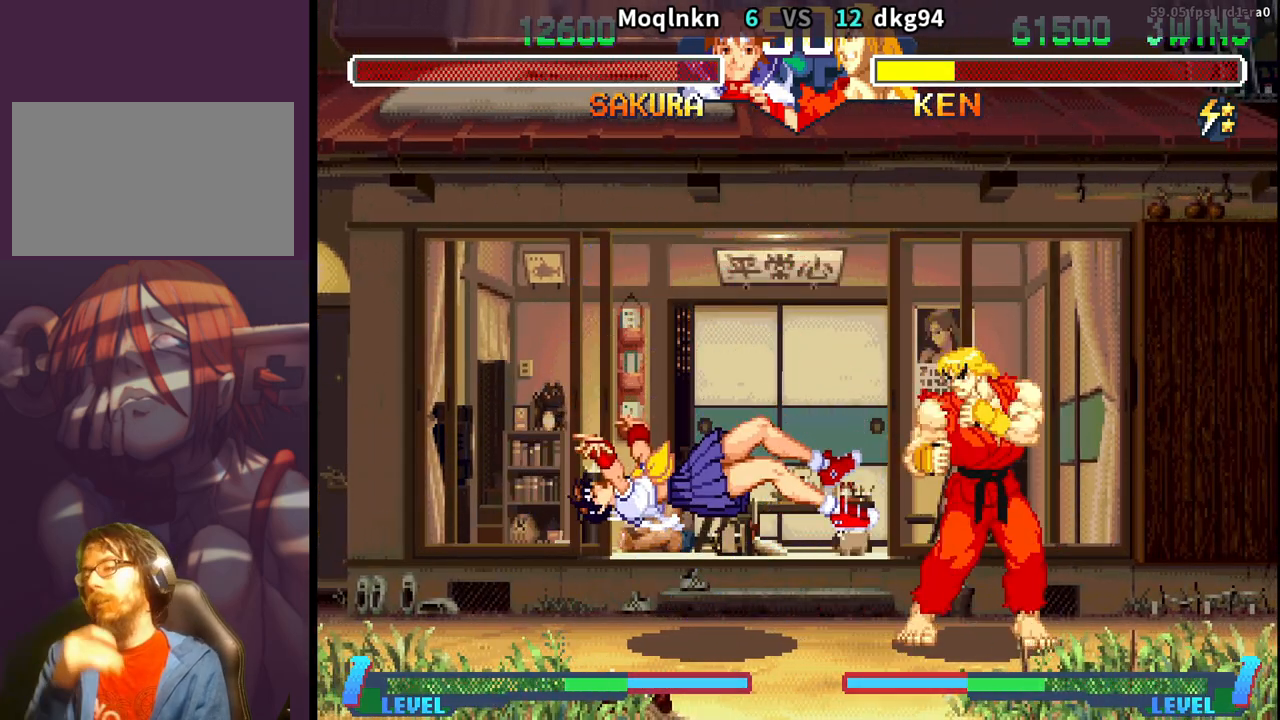
{"buttons": [], "events": []}
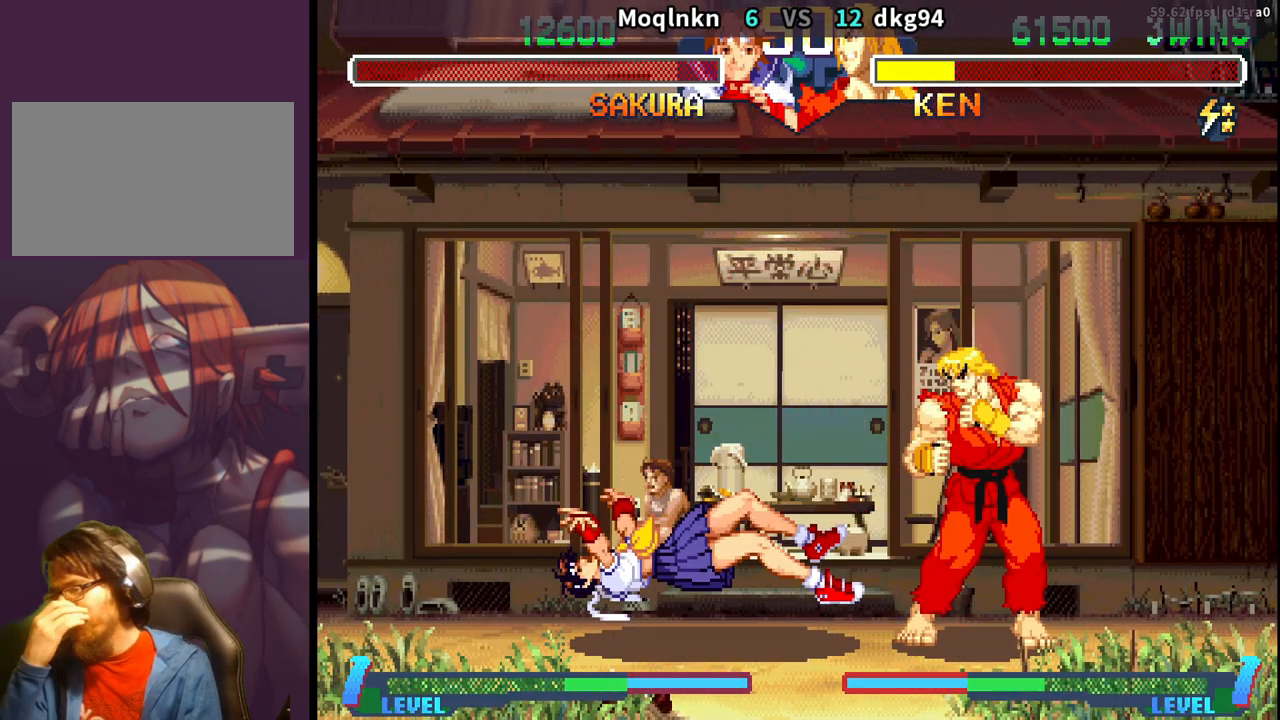
{"buttons": [], "events": []}
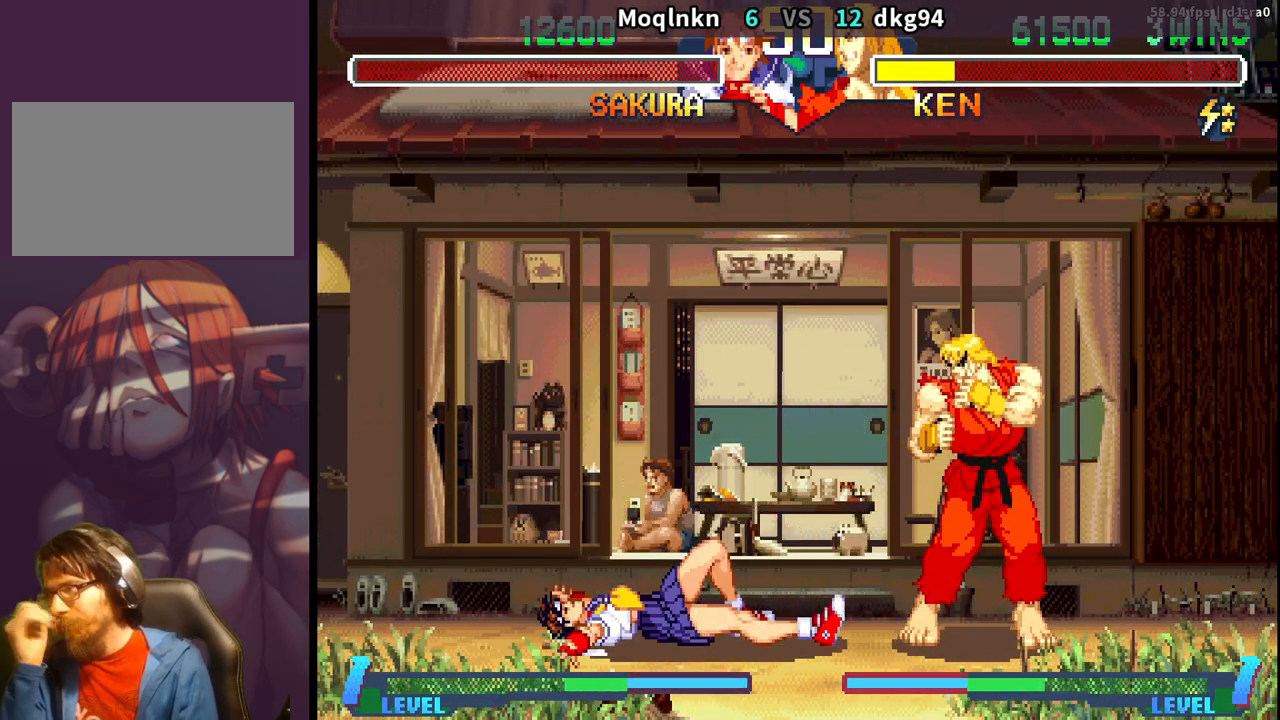
{"buttons": ["LP"], "events": [[483, "LP", "down"]]}
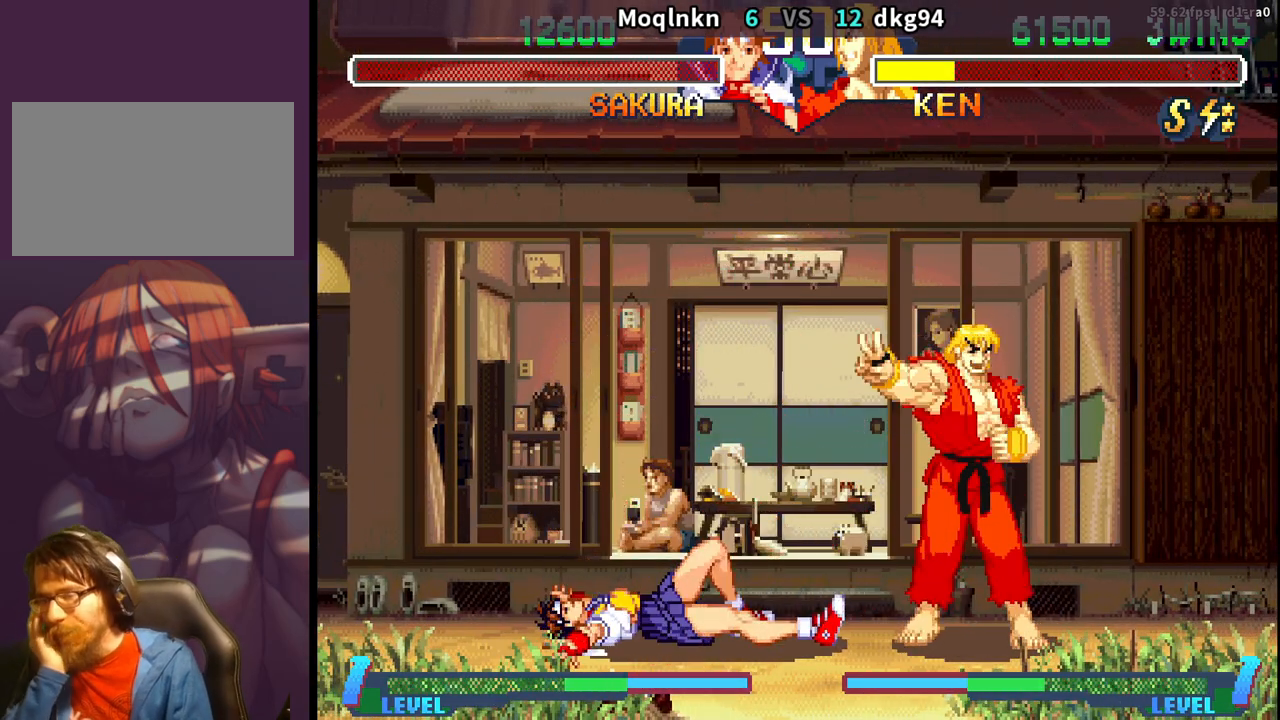
{"buttons": ["LP"], "events": [[217, "LP", "up"], [300, "LP", "down"], [417, "LP", "up"], [483, "LP", "down"]]}
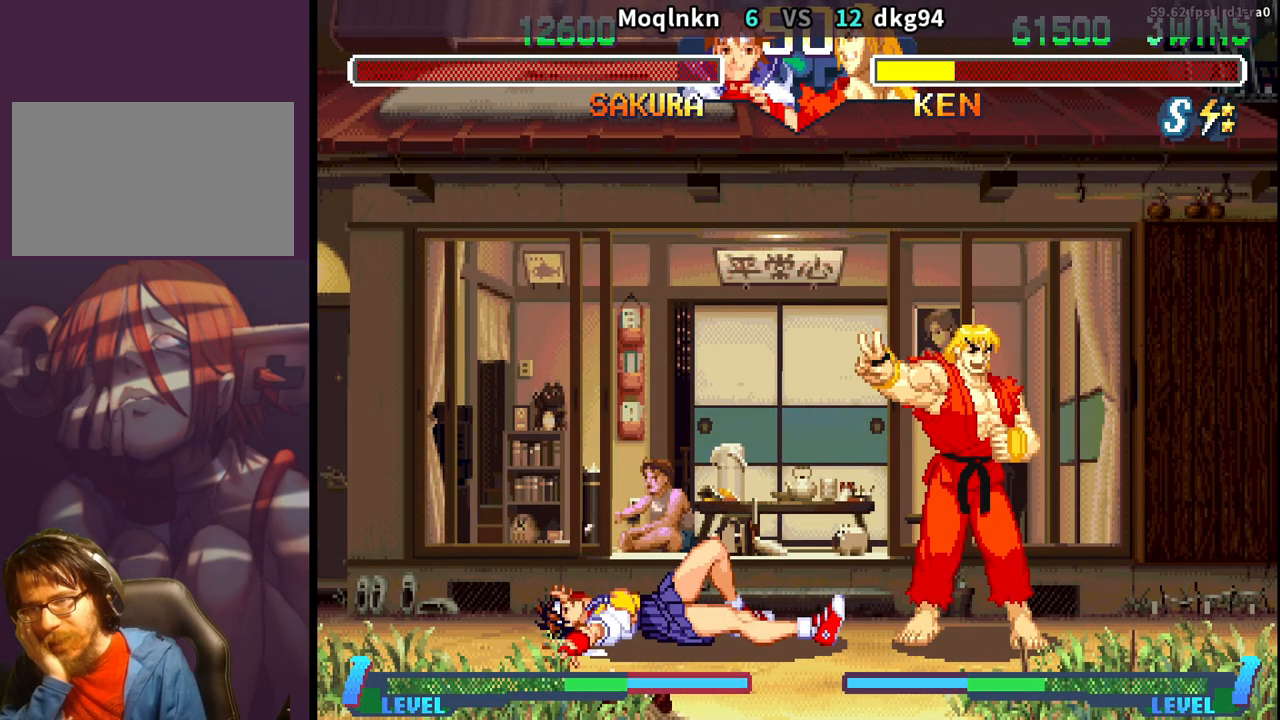
{"buttons": [], "events": [[83, "LP", "up"], [200, "LP", "down"], [283, "LP", "up"], [400, "LP", "down"], [483, "LP", "up"]]}
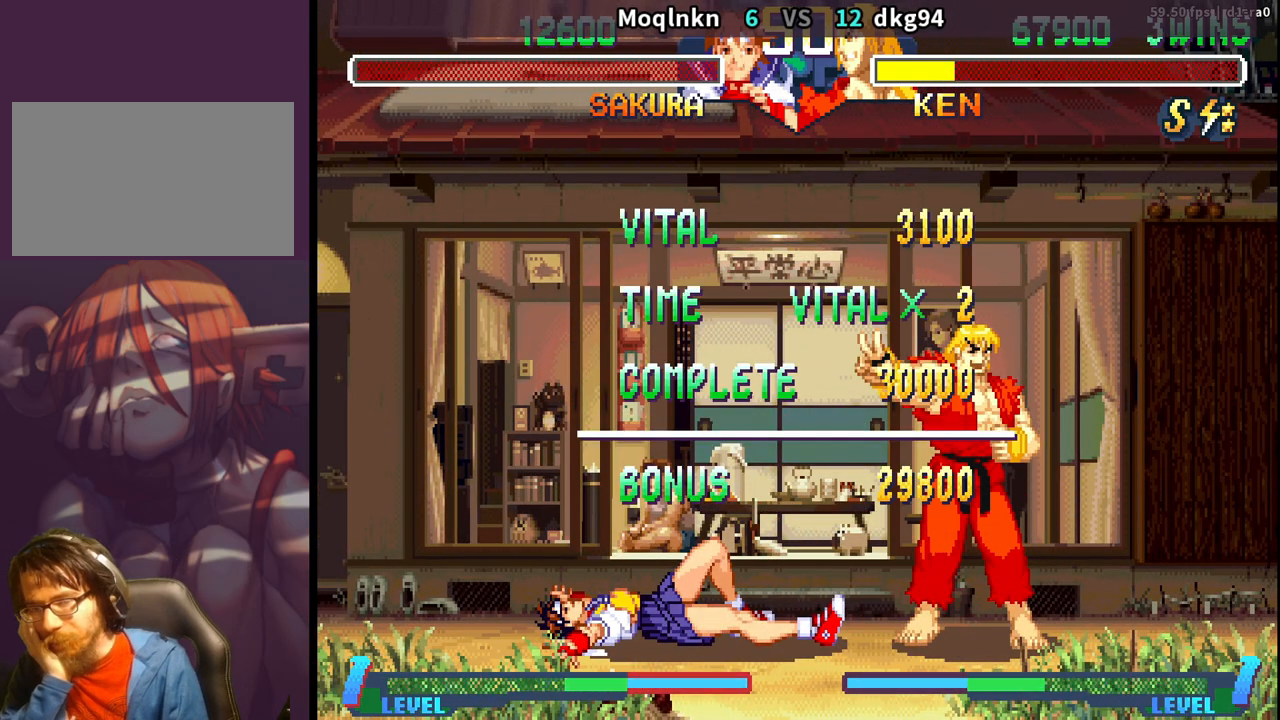
{"buttons": [], "events": [[83, "LP", "down"], [167, "LP", "up"], [283, "LP", "down"], [333, "LP", "up"]]}
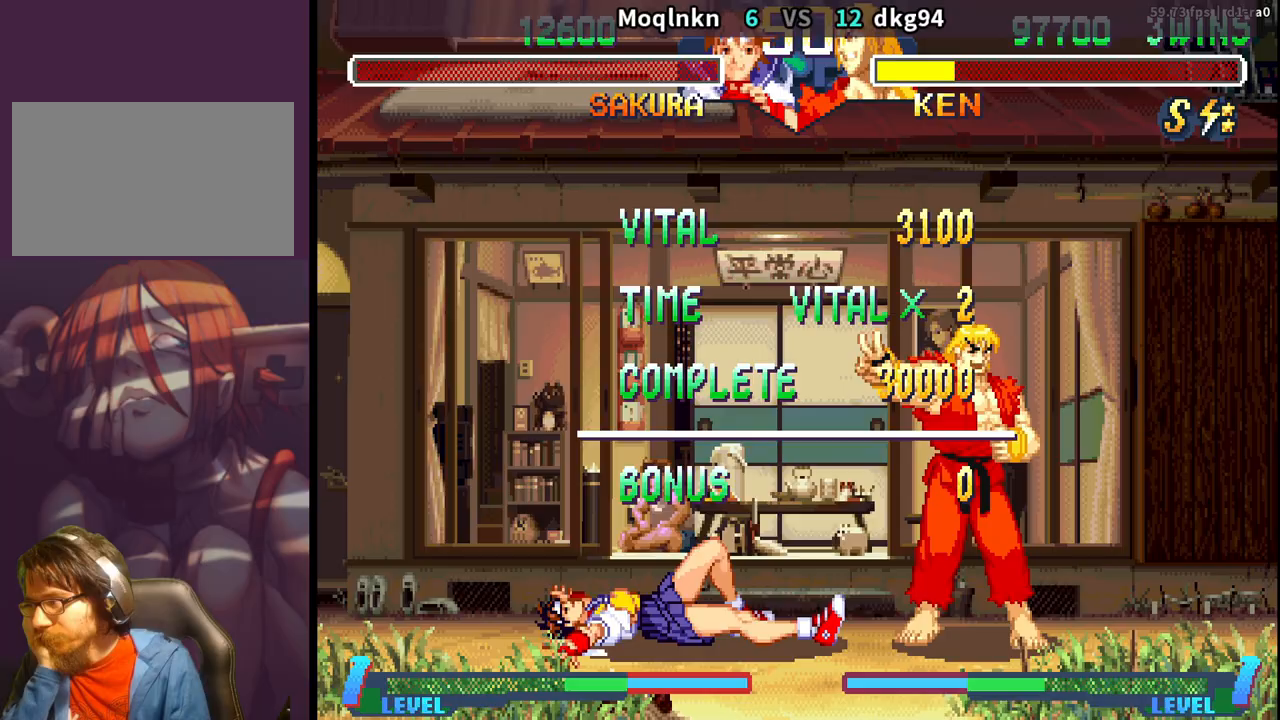
{"buttons": [], "events": [[133, "LP", "down"], [183, "LP", "up"], [317, "LP", "down"], [400, "LP", "up"]]}